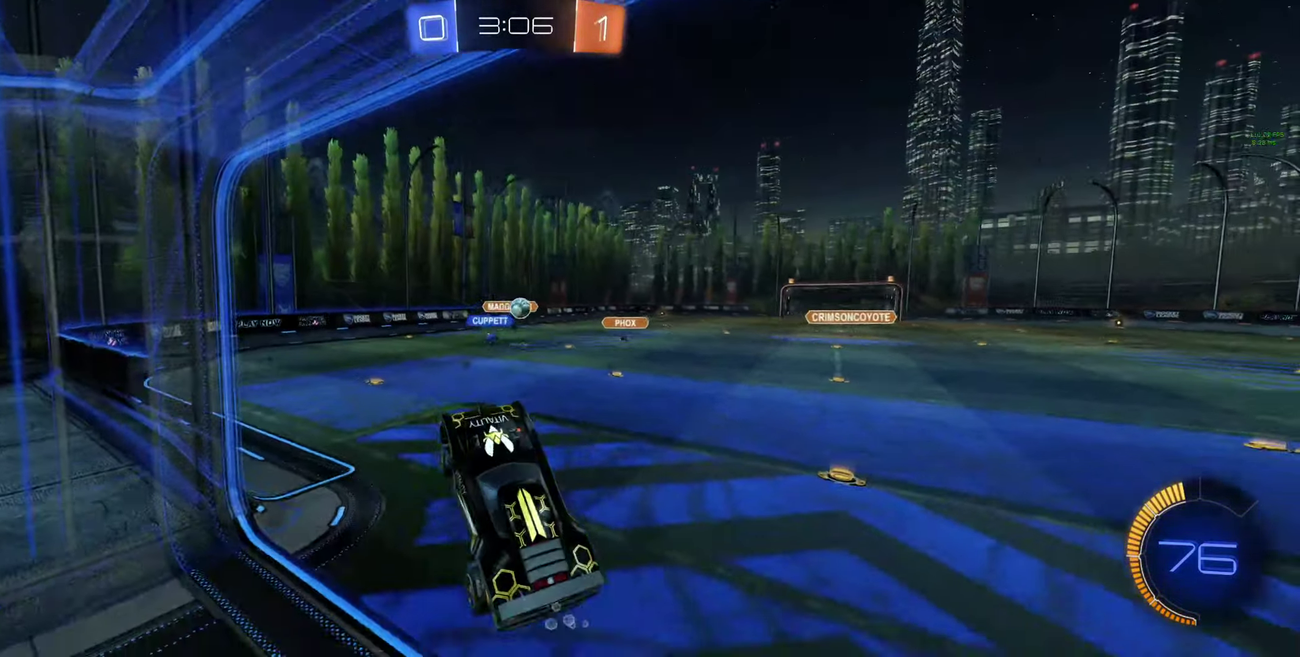
Gameplay with a controller (Xbox layout); each line is a JSON object with the inputs held at the frame after it. "events" lists button and stick changes between this image and that frame as [ms after this image, input, new state], when the widget could be followed in between.
{"buttons": ["Y", "R2"], "left_stick": "down-right", "right_stick": "center"}
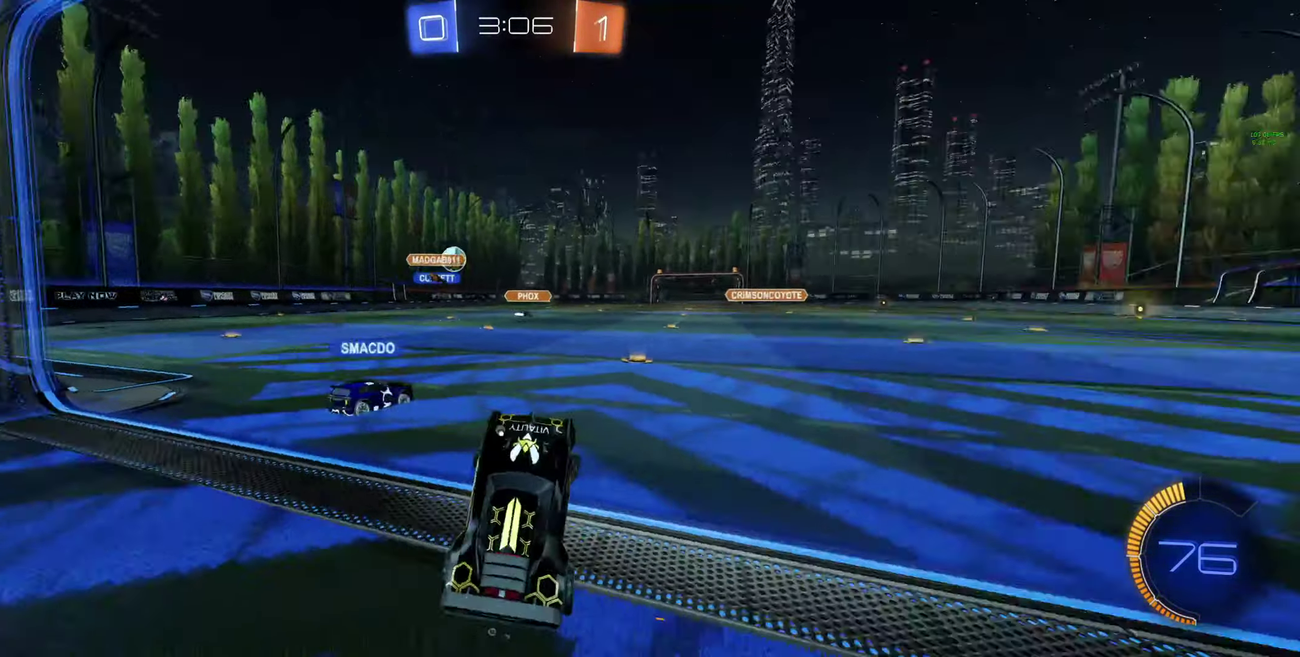
{"buttons": ["L2"], "left_stick": "up-left", "right_stick": "center", "events": [[66, "Y", "up"], [66, "left_stick", "down"], [100, "L2", "down"], [133, "Y", "down"], [133, "left_stick", "left"], [200, "R2", "up"], [200, "Y", "up"], [200, "left_stick", "up-left"]]}
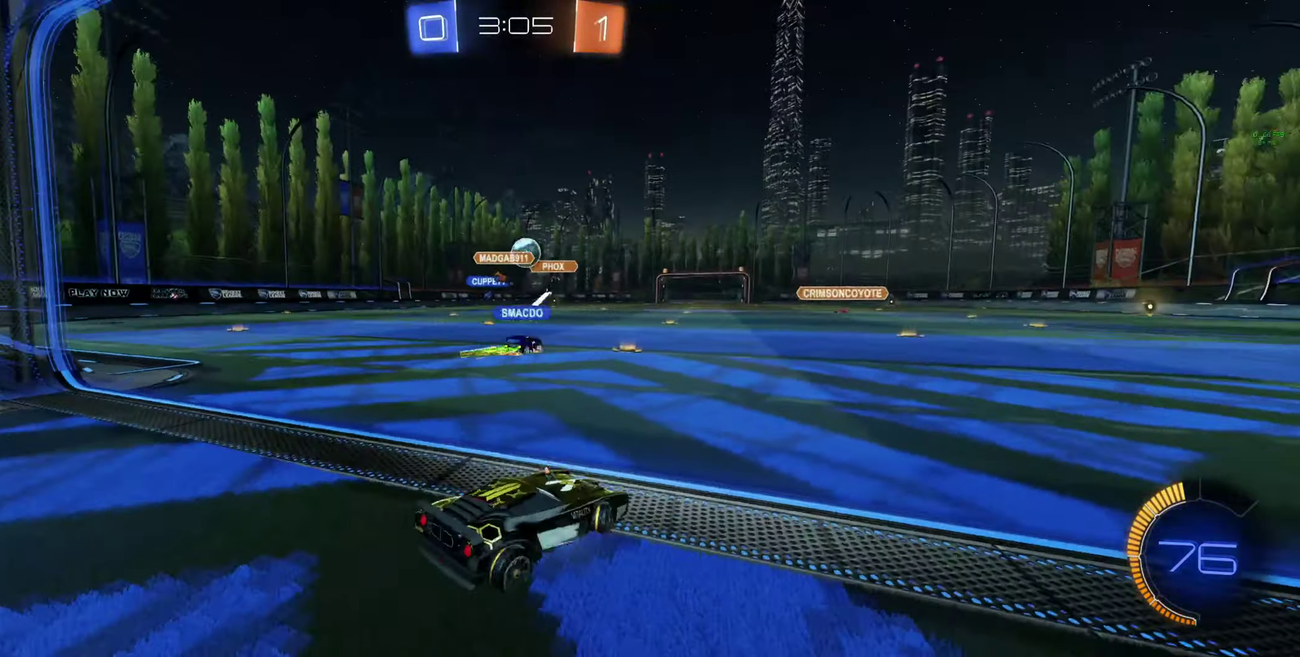
{"buttons": ["R2"], "left_stick": "up-left", "right_stick": "center", "events": [[100, "left_stick", "center"], [133, "L2", "up"], [266, "R2", "down"], [300, "left_stick", "right"], [400, "left_stick", "center"], [466, "left_stick", "up-left"]]}
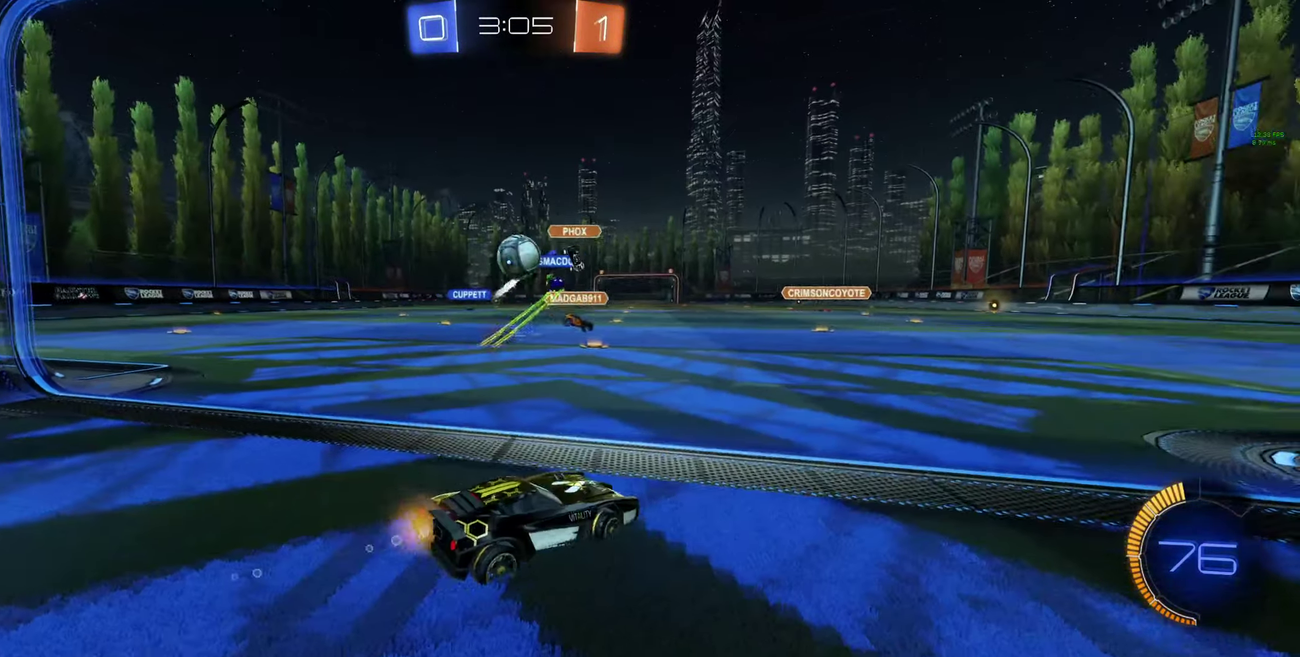
{"buttons": ["L1", "R2"], "left_stick": "up-left", "right_stick": "center", "events": [[234, "L1", "down"], [267, "A", "down"], [334, "A", "up"], [400, "A", "down"], [500, "A", "up"]]}
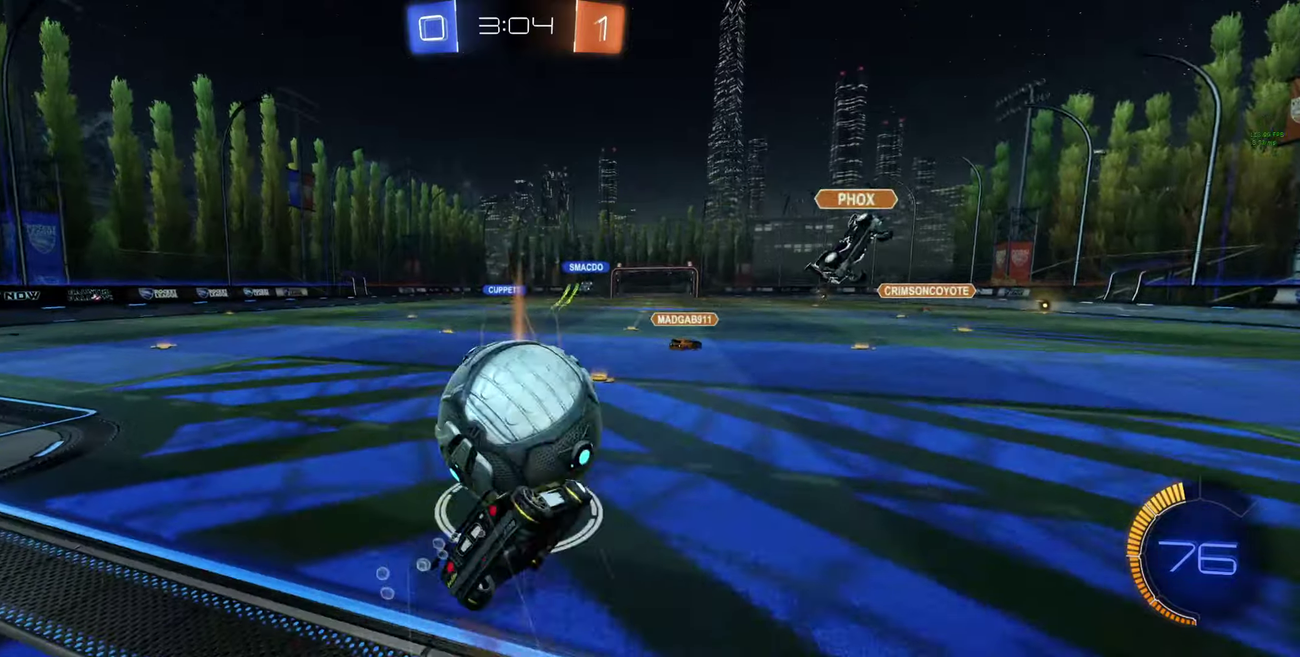
{"buttons": ["R2"], "left_stick": "left", "right_stick": "center", "events": [[167, "L1", "up"], [267, "left_stick", "center"], [300, "Y", "down"], [367, "Y", "up"], [434, "left_stick", "left"]]}
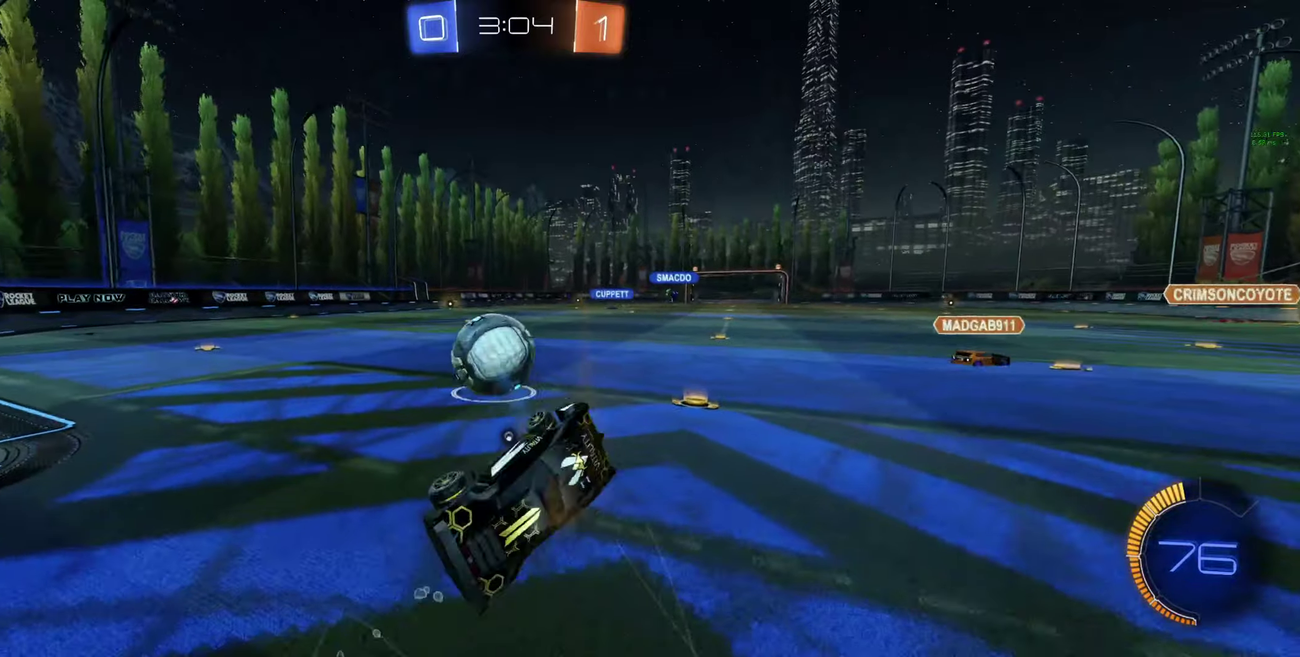
{"buttons": ["B", "R2"], "left_stick": "left", "right_stick": "center", "events": [[34, "left_stick", "up-left"], [134, "B", "down"], [200, "left_stick", "center"], [400, "left_stick", "left"]]}
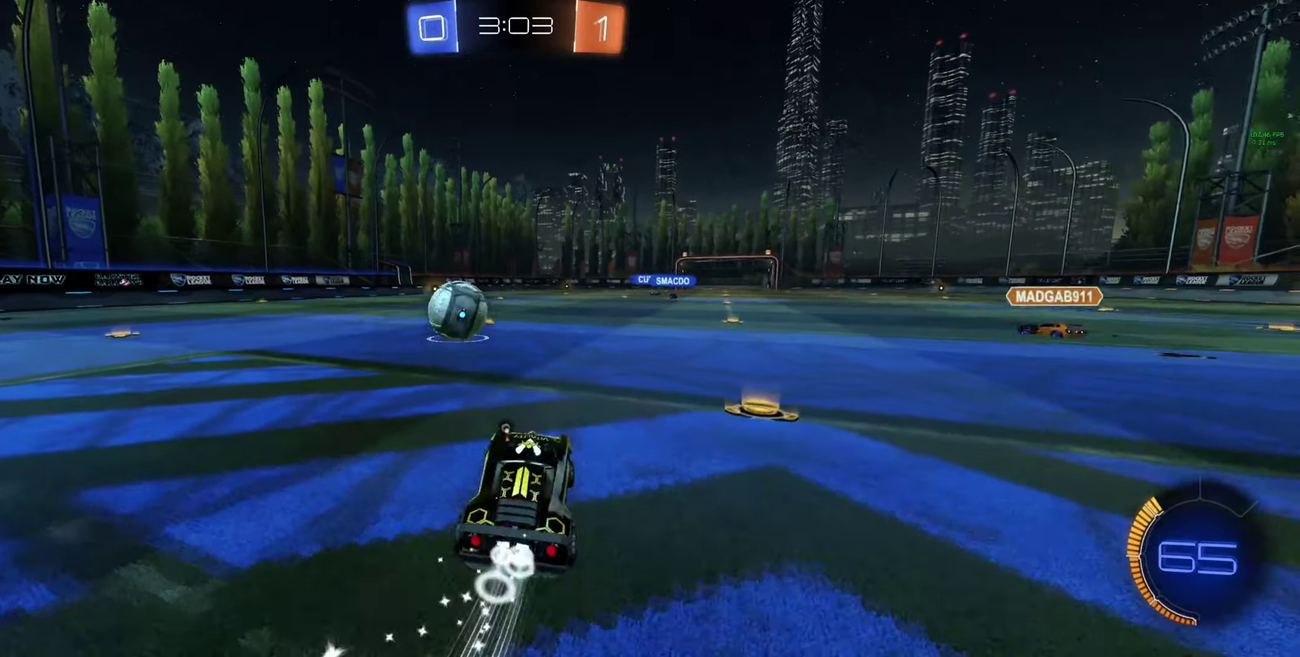
{"buttons": ["B", "R2"], "left_stick": "center", "right_stick": "center", "events": [[34, "left_stick", "up-left"], [167, "left_stick", "center"]]}
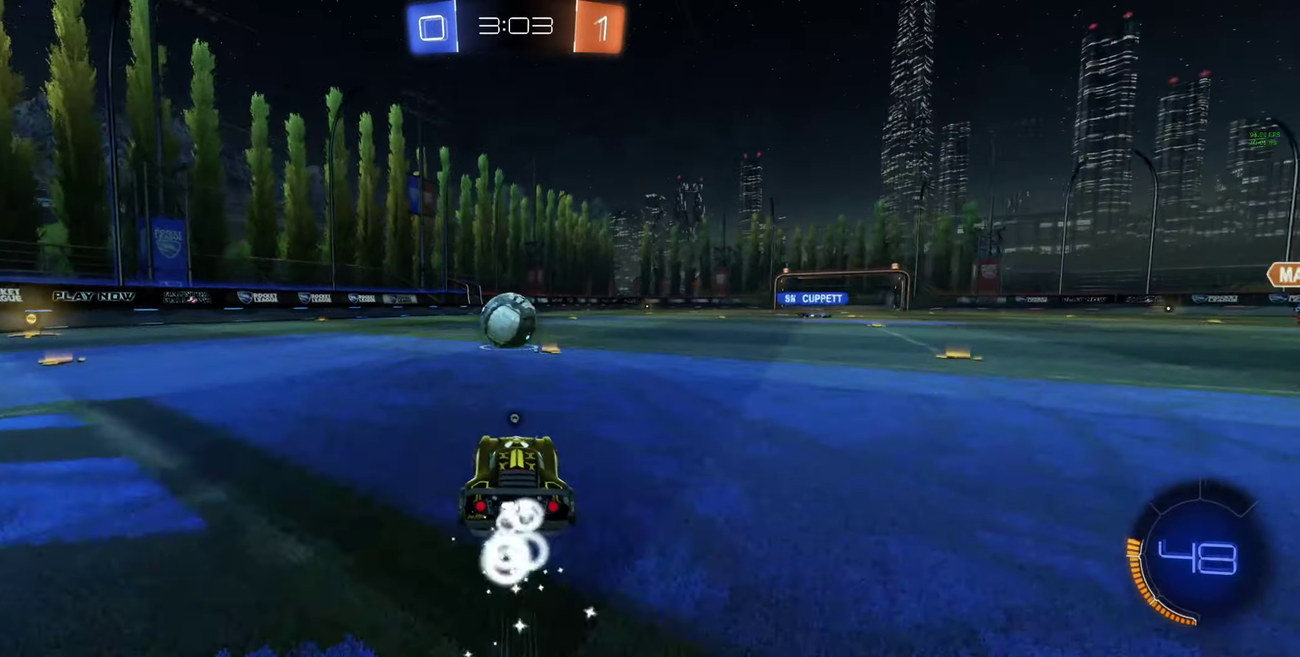
{"buttons": ["R2"], "left_stick": "left", "right_stick": "center", "events": [[367, "left_stick", "left"], [467, "B", "up"]]}
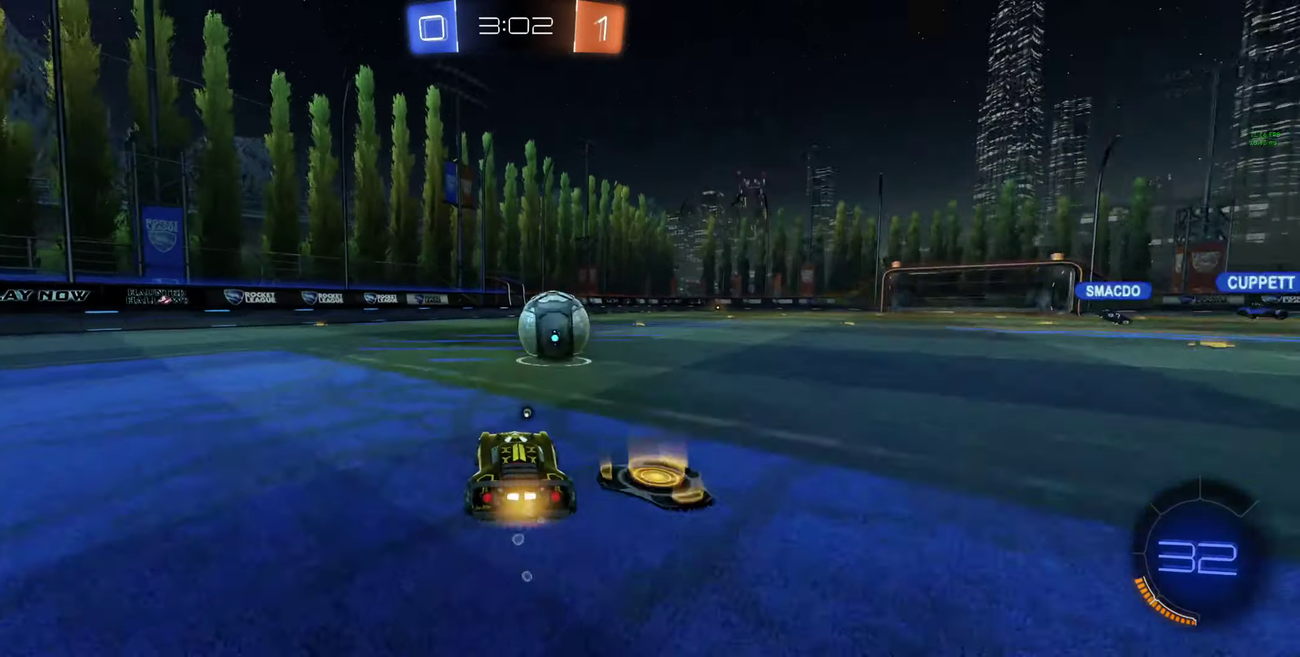
{"buttons": ["R2"], "left_stick": "down-right", "right_stick": "center", "events": [[67, "left_stick", "center"], [200, "left_stick", "right"], [400, "left_stick", "down-right"]]}
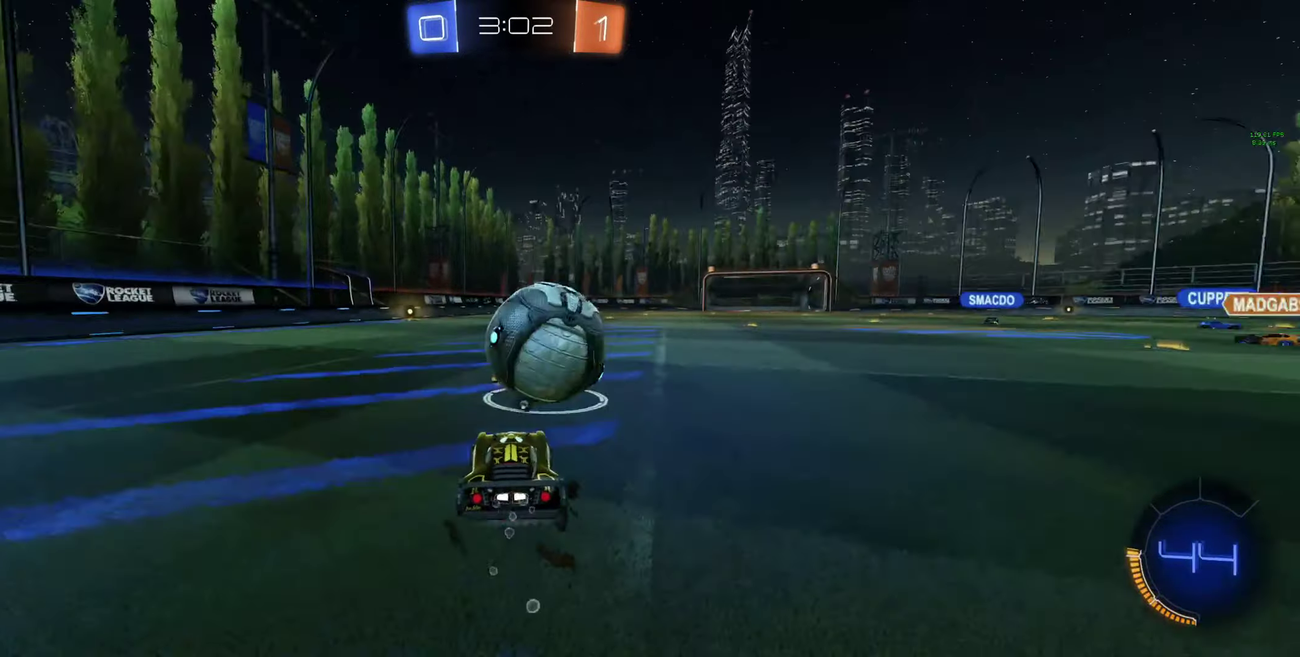
{"buttons": ["B", "R2"], "left_stick": "center", "right_stick": "center", "events": [[134, "B", "down"], [134, "left_stick", "left"], [500, "left_stick", "center"]]}
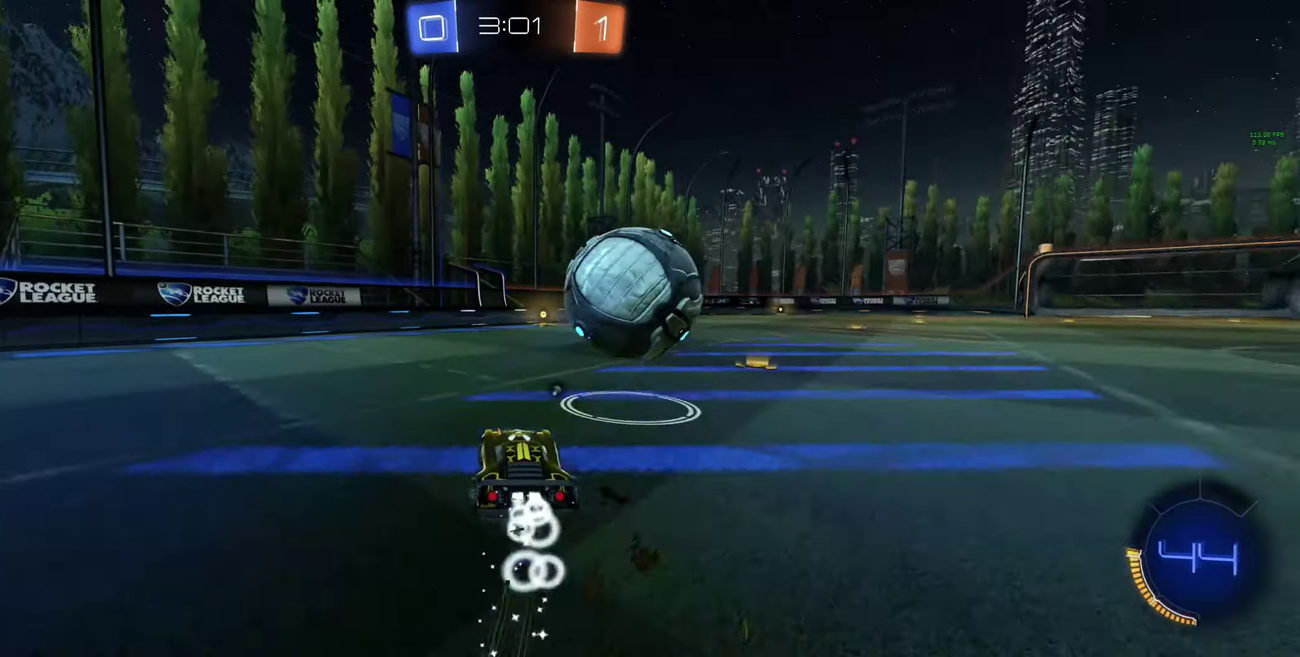
{"buttons": ["R2"], "left_stick": "right", "right_stick": "center", "events": [[67, "Y", "down"], [167, "Y", "up"], [400, "left_stick", "right"], [500, "B", "up"]]}
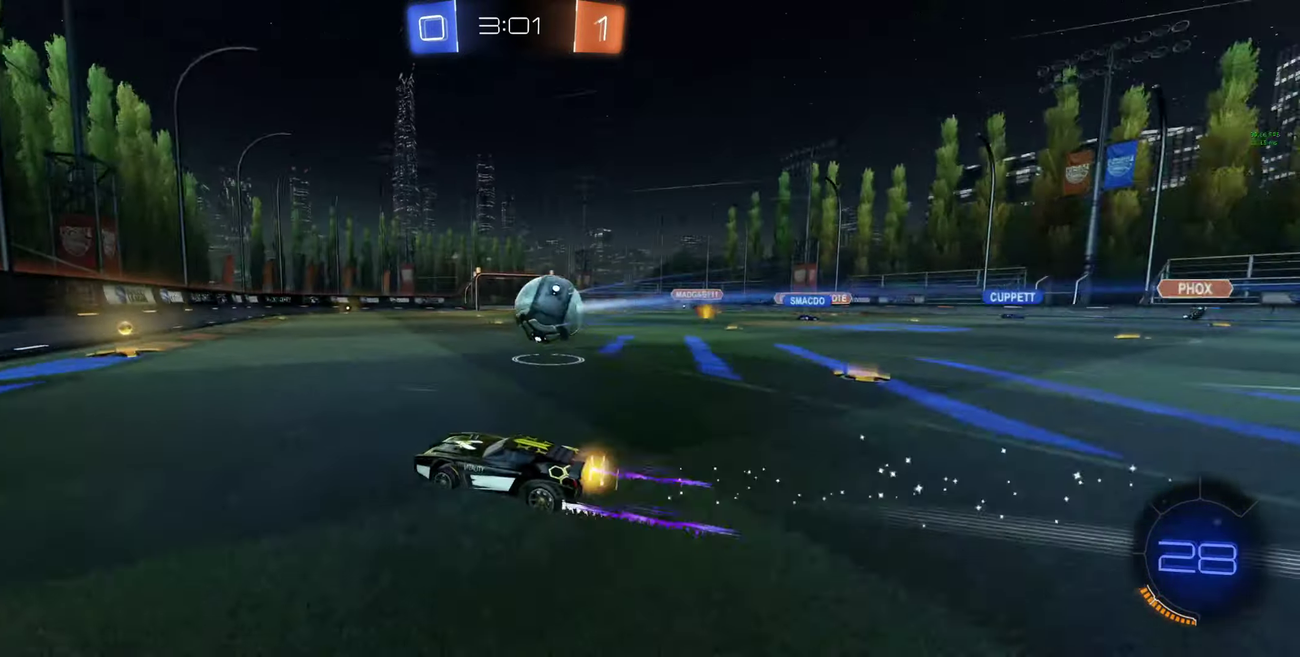
{"buttons": ["R2"], "left_stick": "center", "right_stick": "center", "events": [[34, "left_stick", "center"], [167, "left_stick", "right"], [267, "Y", "down"], [300, "left_stick", "center"], [334, "Y", "up"], [367, "left_stick", "right"], [467, "left_stick", "center"]]}
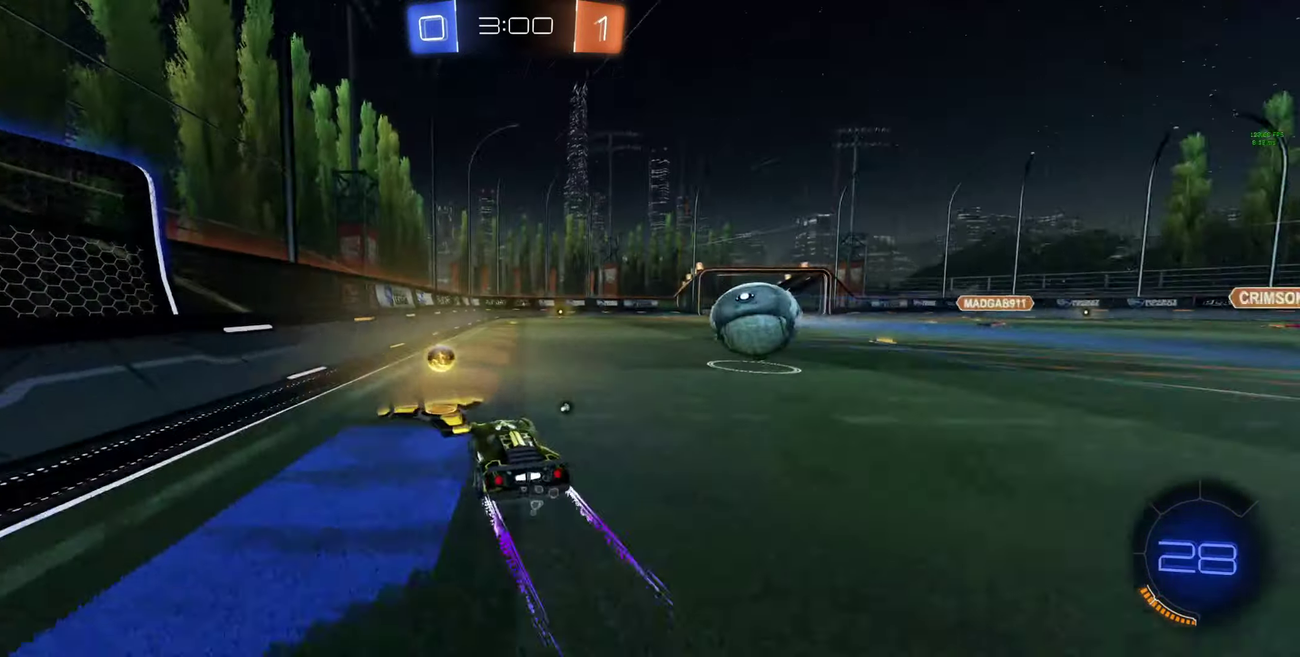
{"buttons": ["B", "R2"], "left_stick": "center", "right_stick": "center", "events": [[100, "B", "down"], [300, "B", "up"], [367, "B", "down"]]}
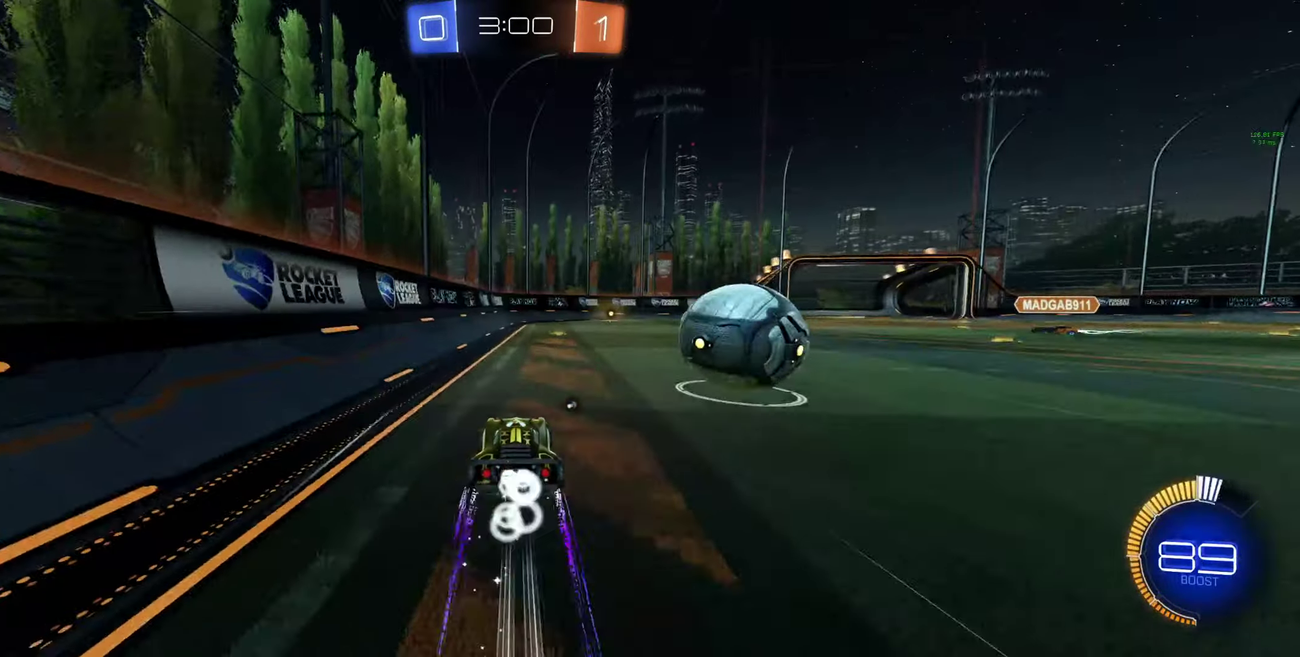
{"buttons": [], "left_stick": "right", "right_stick": "center", "events": [[100, "B", "up"], [267, "B", "down"], [434, "B", "up"], [434, "left_stick", "right"], [467, "R2", "up"]]}
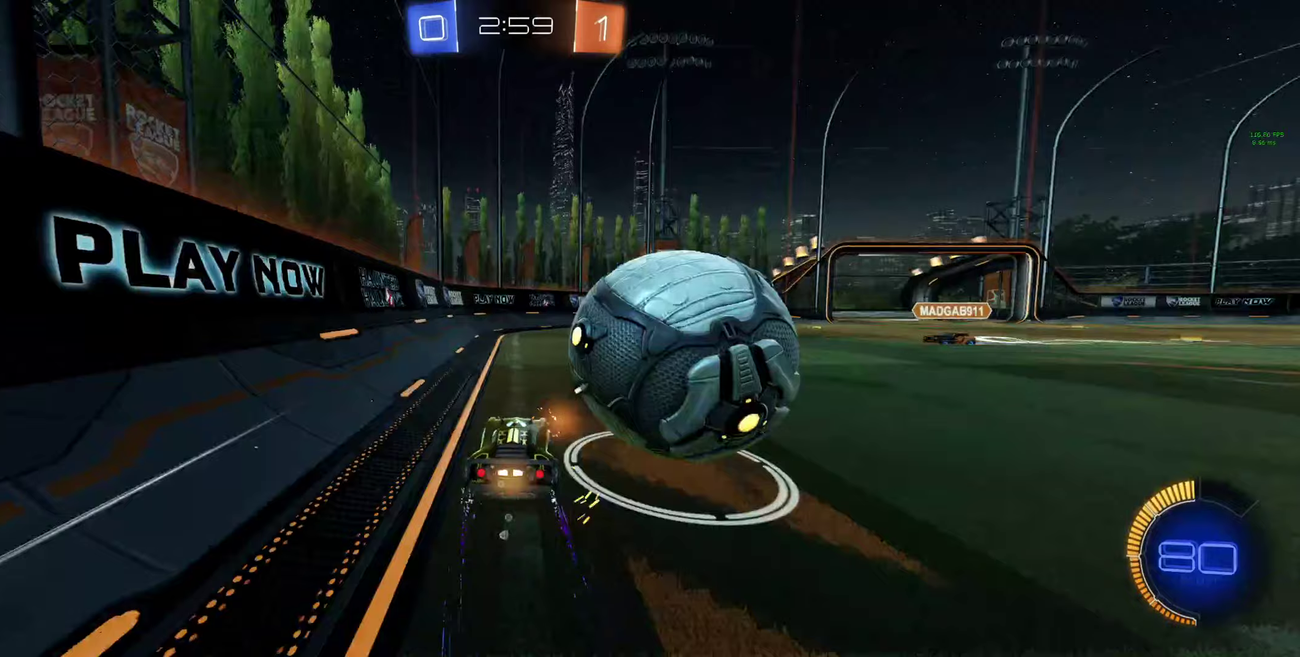
{"buttons": ["A", "L1", "R2"], "left_stick": "down-right", "right_stick": "center", "events": [[67, "left_stick", "center"], [167, "left_stick", "down-right"], [267, "A", "down"], [267, "L1", "down"], [267, "R2", "down"]]}
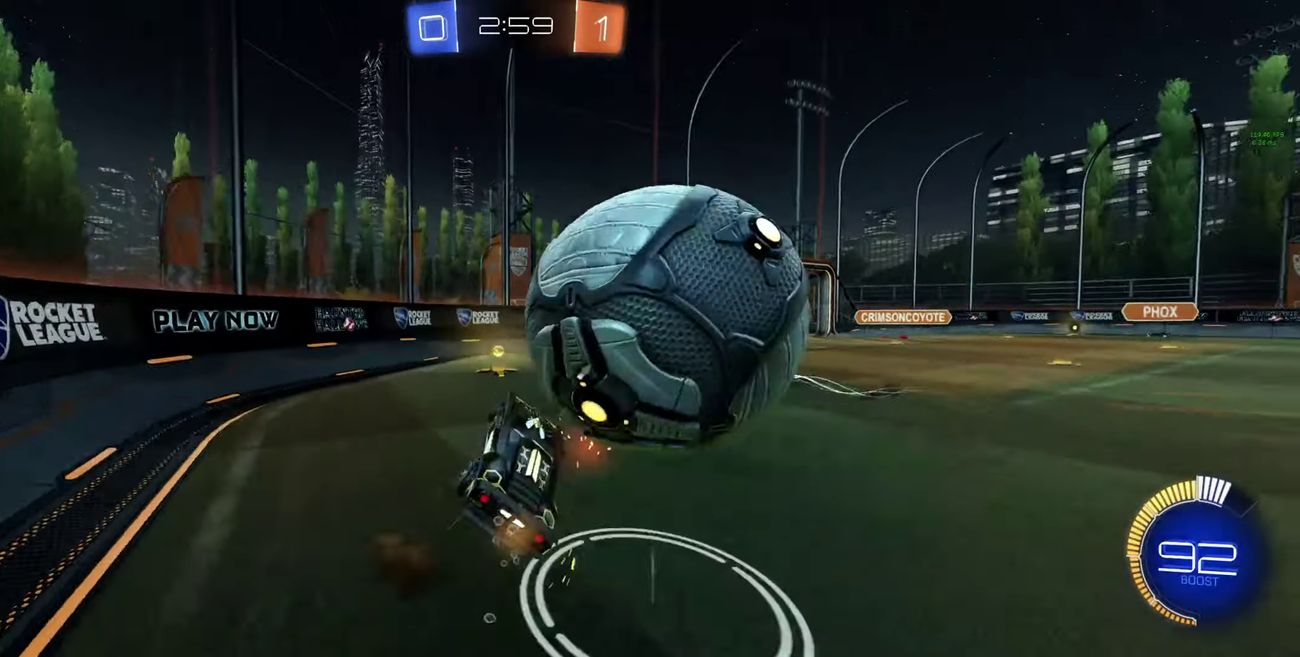
{"buttons": ["Y", "L1", "R2"], "left_stick": "right", "right_stick": "center", "events": [[100, "A", "up"], [133, "left_stick", "right"], [400, "Y", "down"]]}
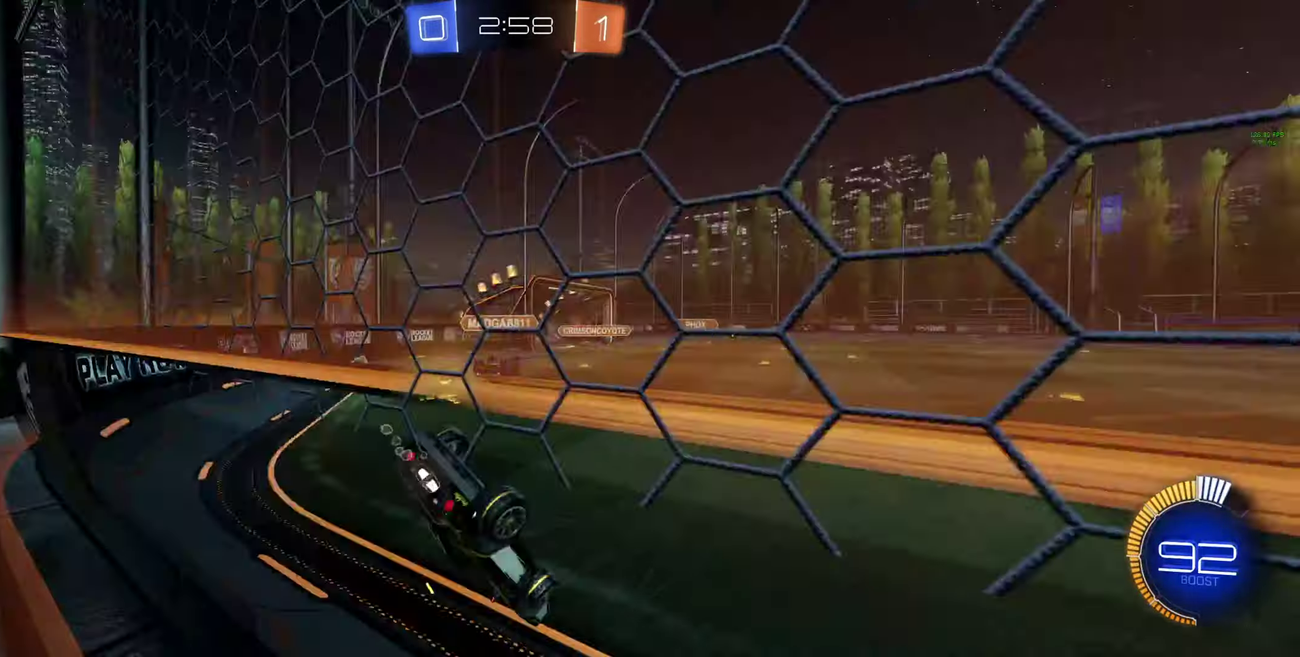
{"buttons": ["R2"], "left_stick": "right", "right_stick": "center", "events": [[33, "L1", "up"], [33, "Y", "up"]]}
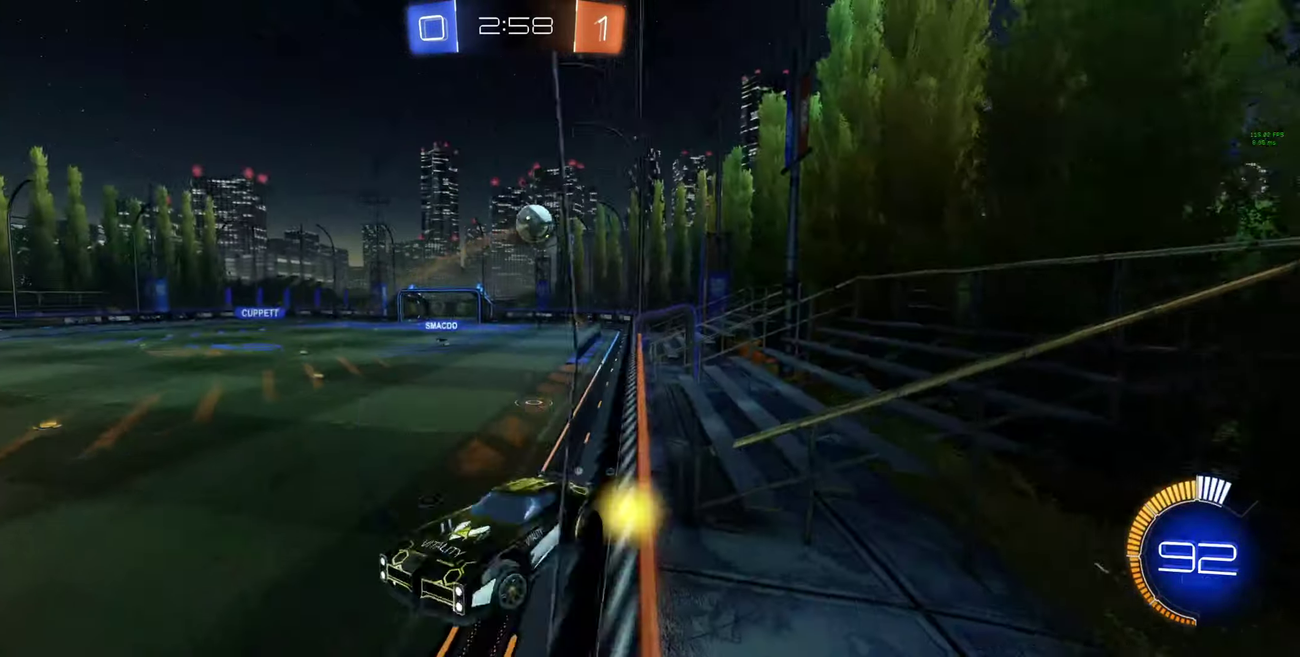
{"buttons": ["Y", "R2"], "left_stick": "center", "right_stick": "center", "events": [[133, "left_stick", "center"], [267, "left_stick", "up"], [467, "Y", "down"], [467, "left_stick", "center"]]}
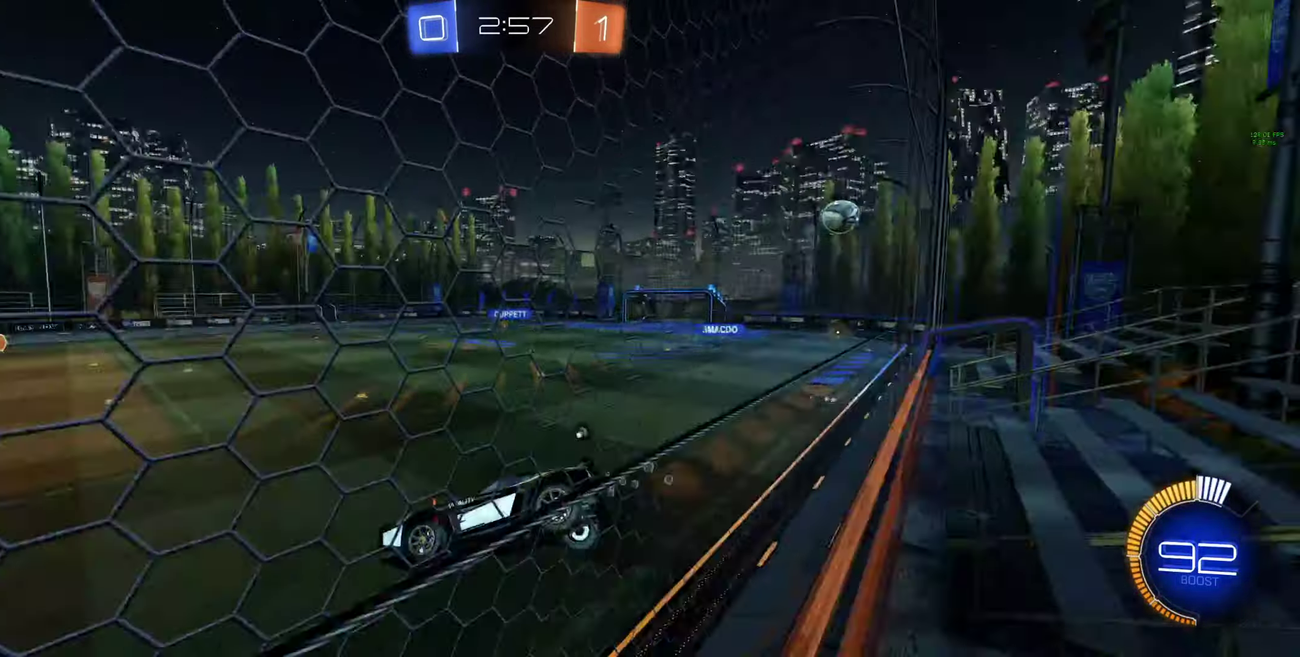
{"buttons": ["R2"], "left_stick": "right", "right_stick": "center", "events": [[33, "Y", "up"], [33, "left_stick", "down"], [100, "left_stick", "down-left"], [233, "left_stick", "left"], [333, "left_stick", "center"], [467, "left_stick", "right"]]}